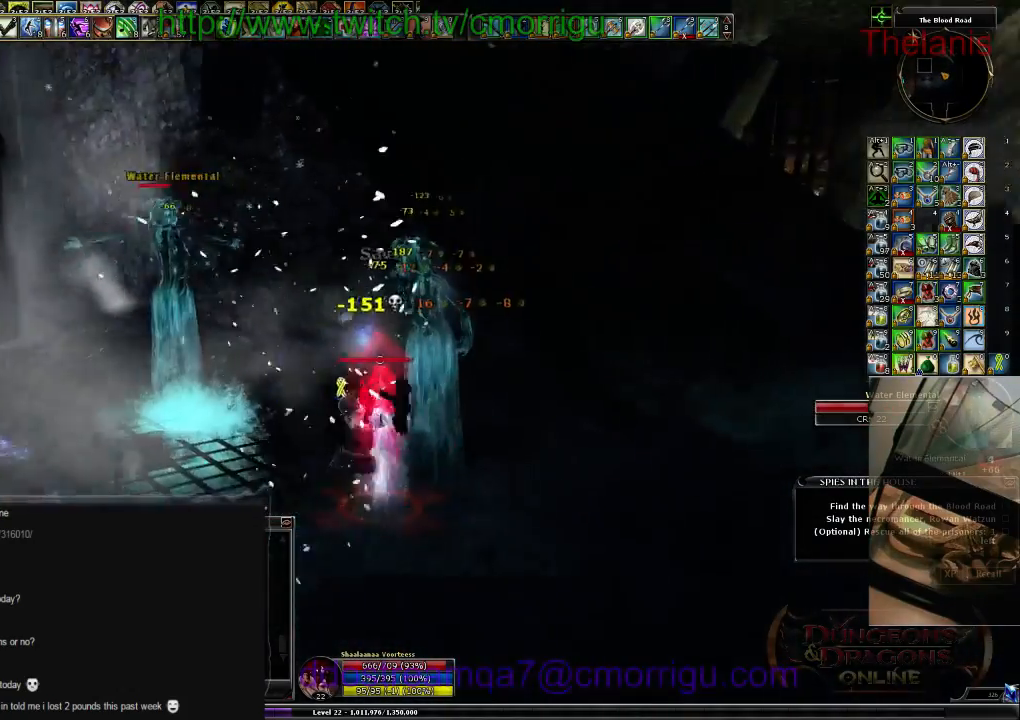
Gameplay with keyboard; each line is a JSON object with the keys held at the frame after it. "events" lists presses ("down") and releases ("up") of ".", "/", "0", "1", "2", "3", "4", "5", "6", "7", "8", "9", "a", "b", "backslash", "backspace", "c", "caps_lock", "comma", "ctrl_l", "ctrl_r", "d", "e", "equals", "escape", "f", "f1", "f10", "f11", "f12", "f2", "f3", "f4", "f5", "f6", "f7", "f8", "f9", "g", "h", "i", "j", "k", "l", "lbracket", "m", "minus", "n", "o", "p", "q", "quote", "r", "rbracket", "return", "s", "semicolon", "shift_l", "shift_r", "space", "t", "tab", "tilde", "u", "v", "w", "x", "y" and "z" between this image and that frame as [ms after this image, input, new state], when the widget could be followed in between. No other keys are recorded. Mouse input is not recorded.
{"keys": ["a", "w"], "events": [[267, "a", "down"], [300, "w", "down"]]}
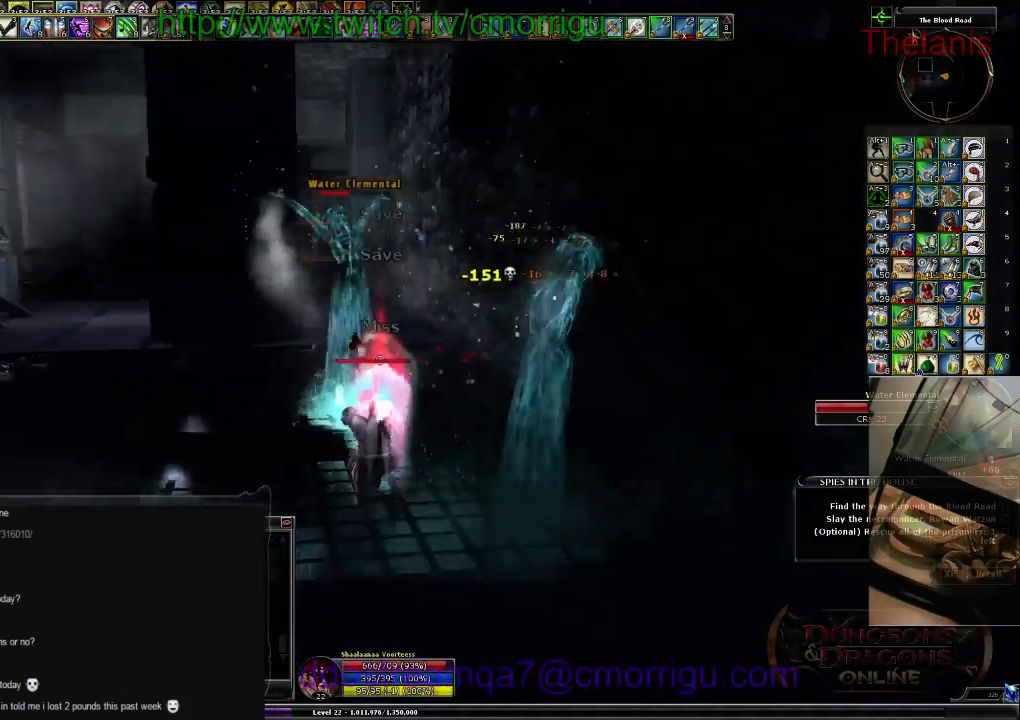
{"keys": [], "events": [[100, "a", "up"], [134, "w", "up"]]}
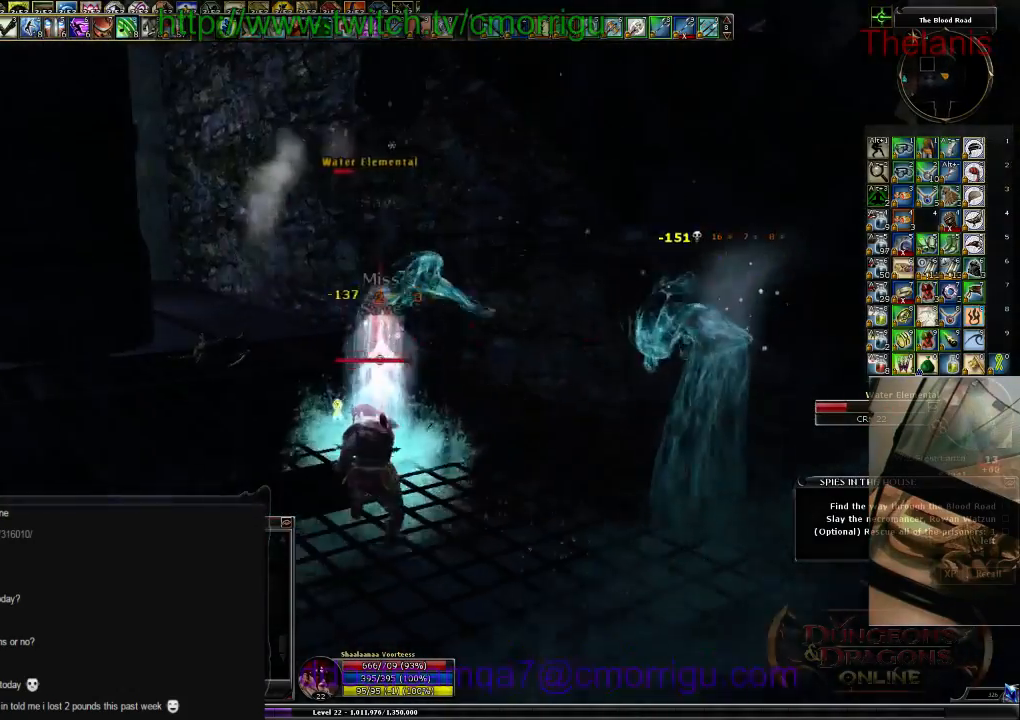
{"keys": [], "events": [[34, "w", "down"], [234, "w", "up"]]}
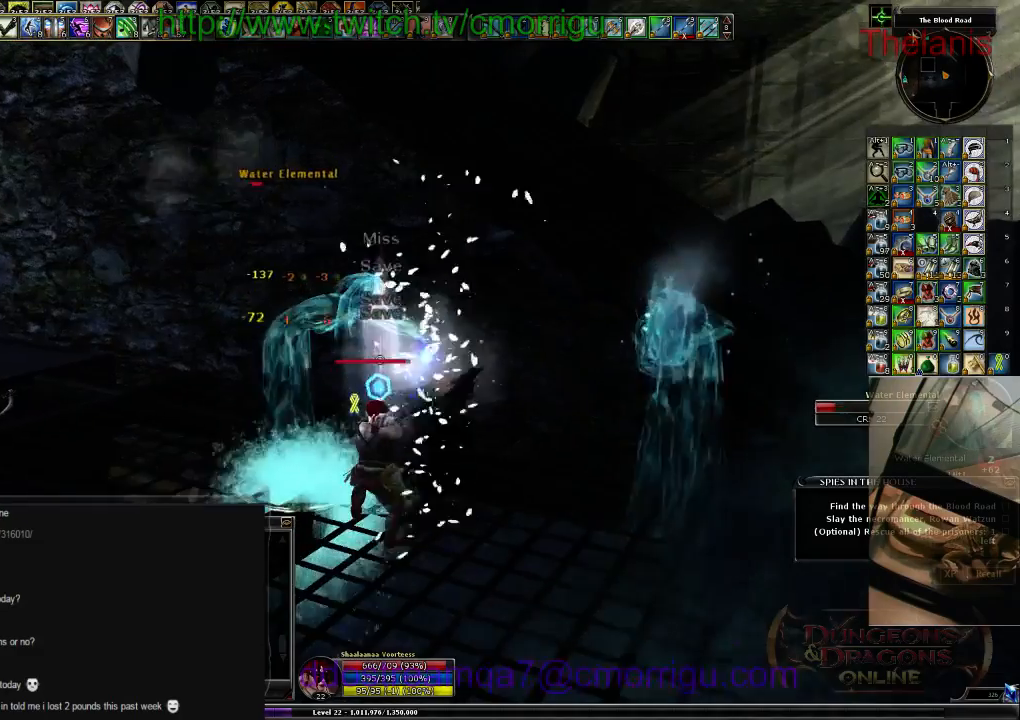
{"keys": ["1"], "events": [[500, "1", "down"]]}
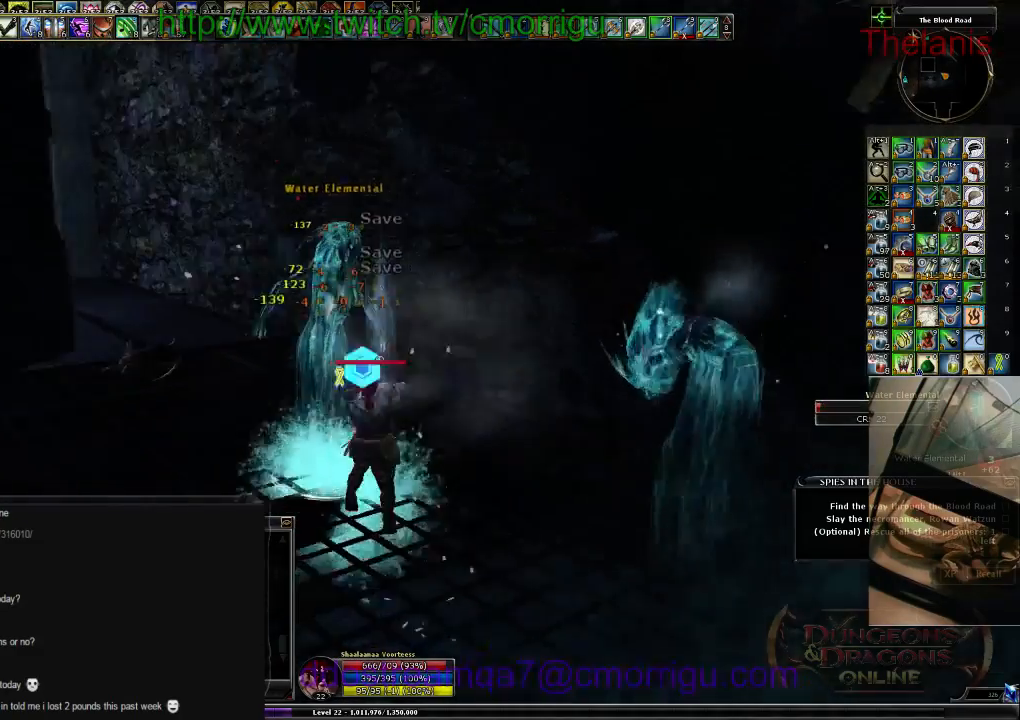
{"keys": [], "events": [[167, "1", "up"]]}
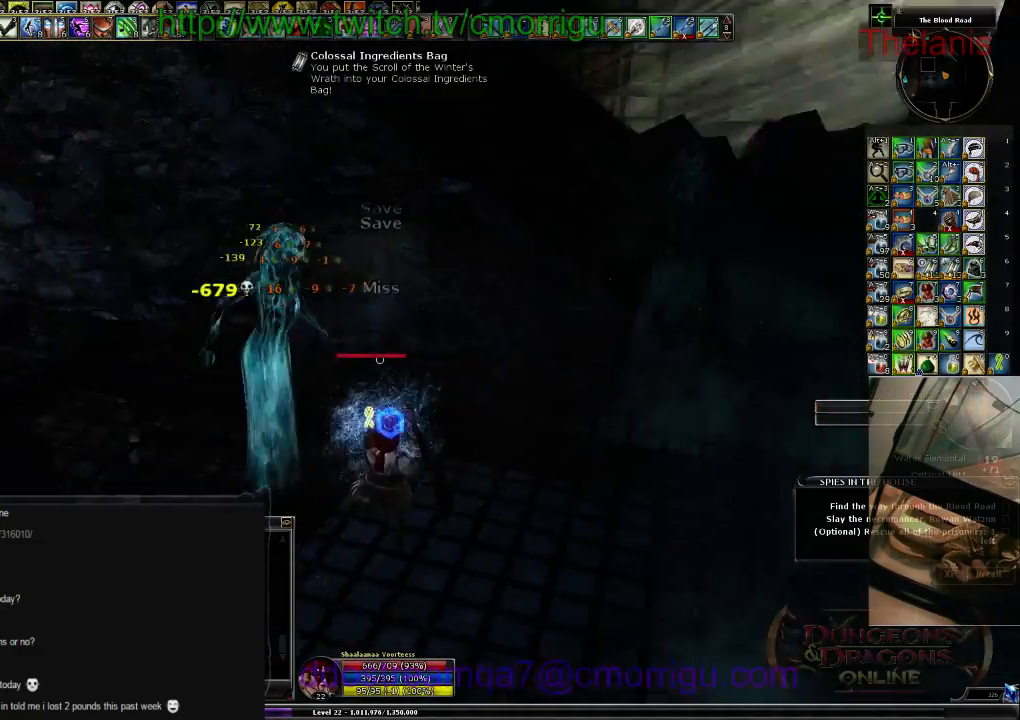
{"keys": ["d", "w"], "events": [[400, "d", "down"], [434, "w", "down"]]}
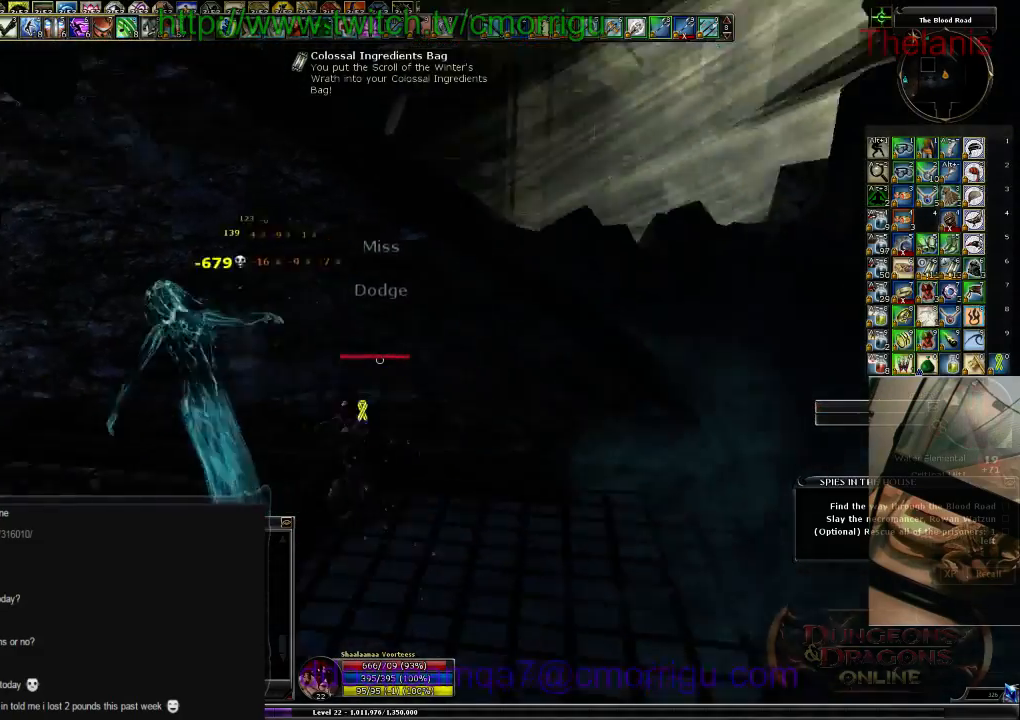
{"keys": ["w"], "events": [[100, "d", "up"]]}
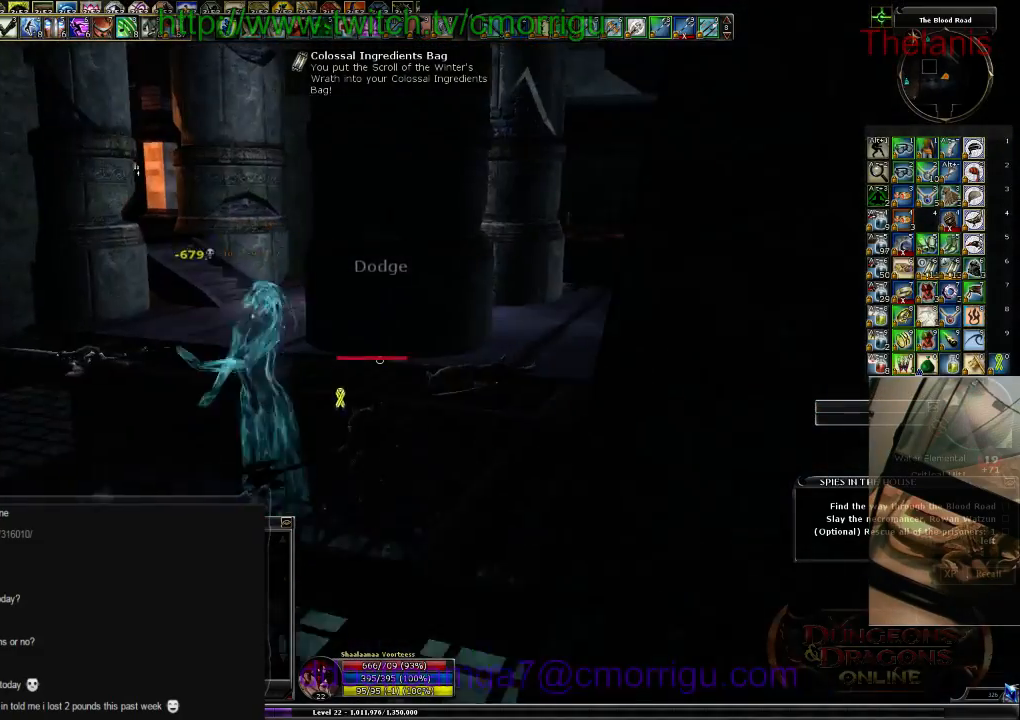
{"keys": ["a", "w"], "events": [[167, "a", "down"]]}
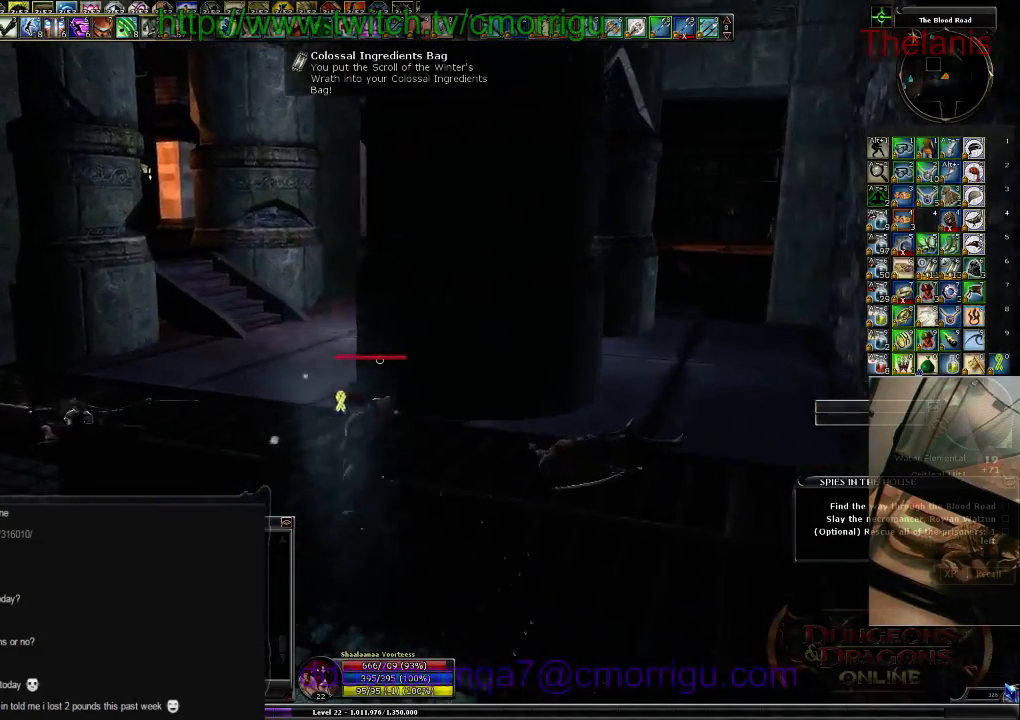
{"keys": ["w"], "events": [[67, "a", "up"]]}
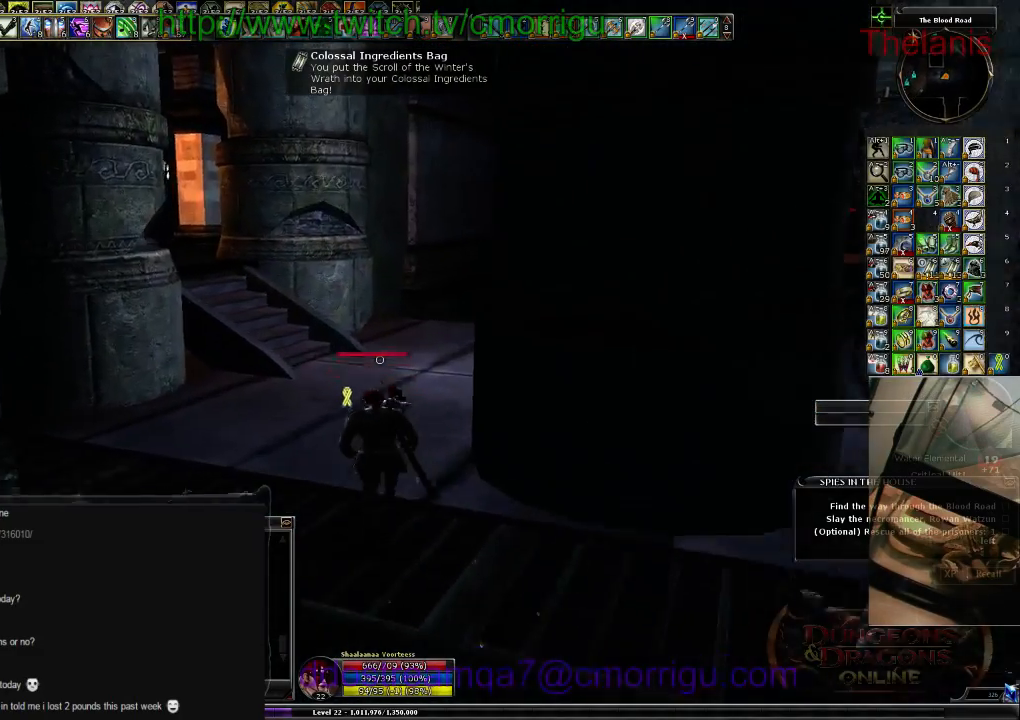
{"keys": ["w"], "events": []}
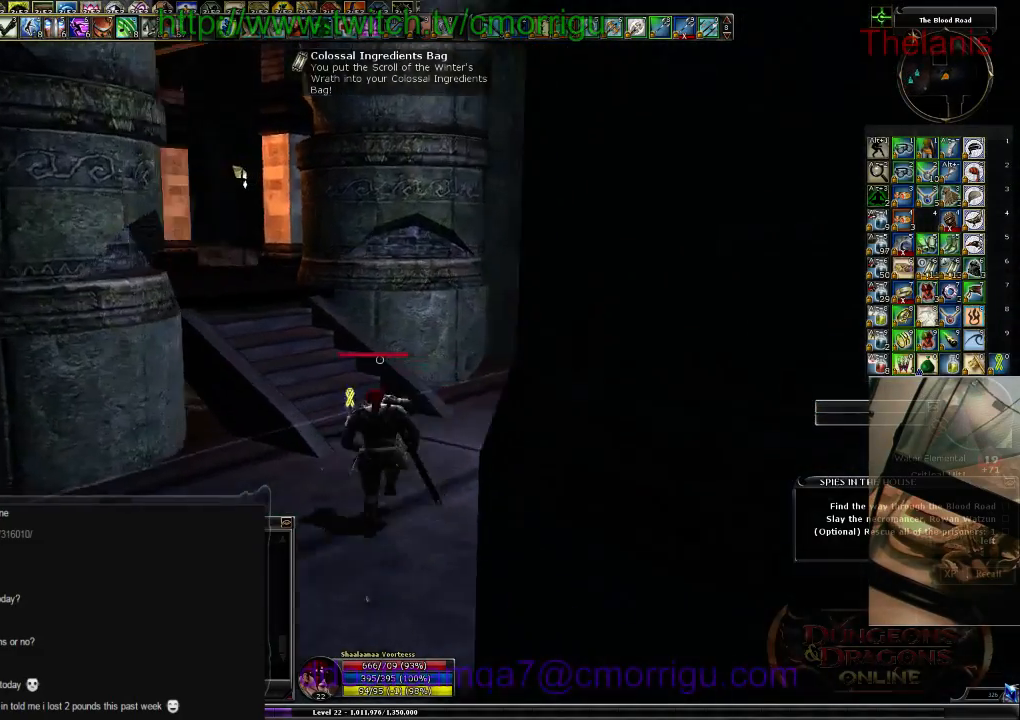
{"keys": ["w"], "events": []}
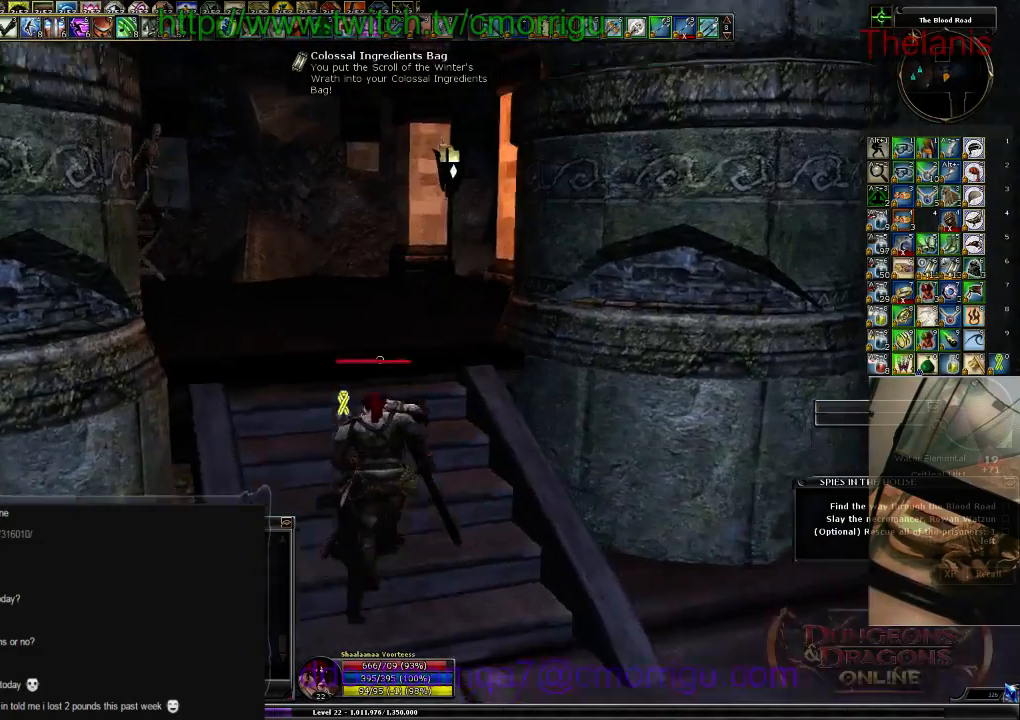
{"keys": ["w"], "events": []}
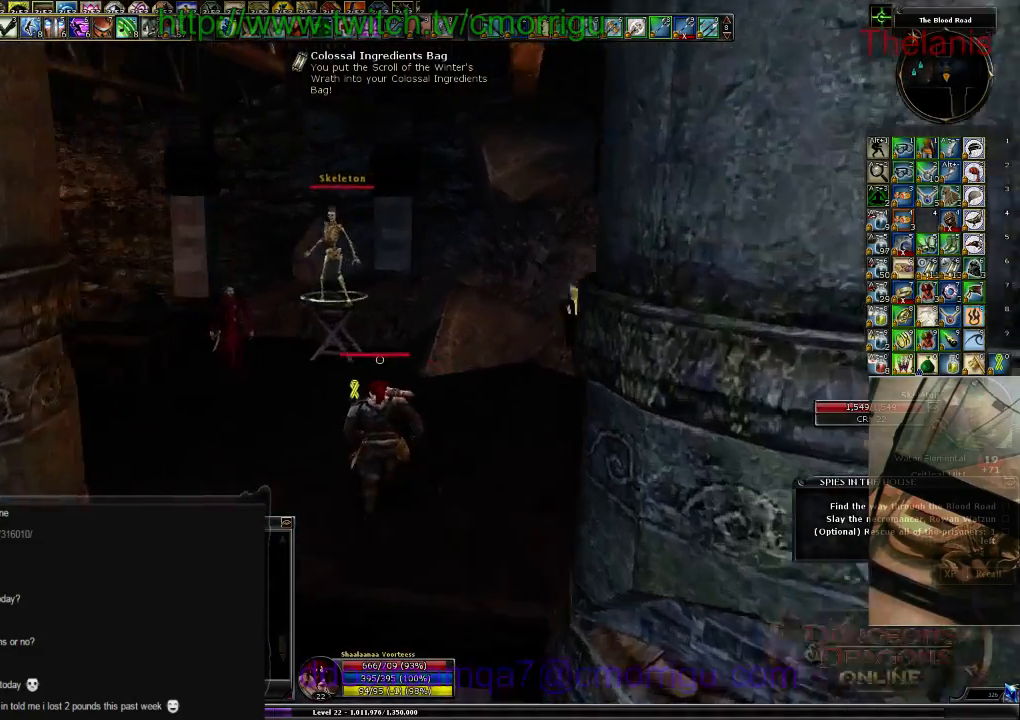
{"keys": ["w"], "events": [[200, "tab", "down"], [400, "tab", "up"]]}
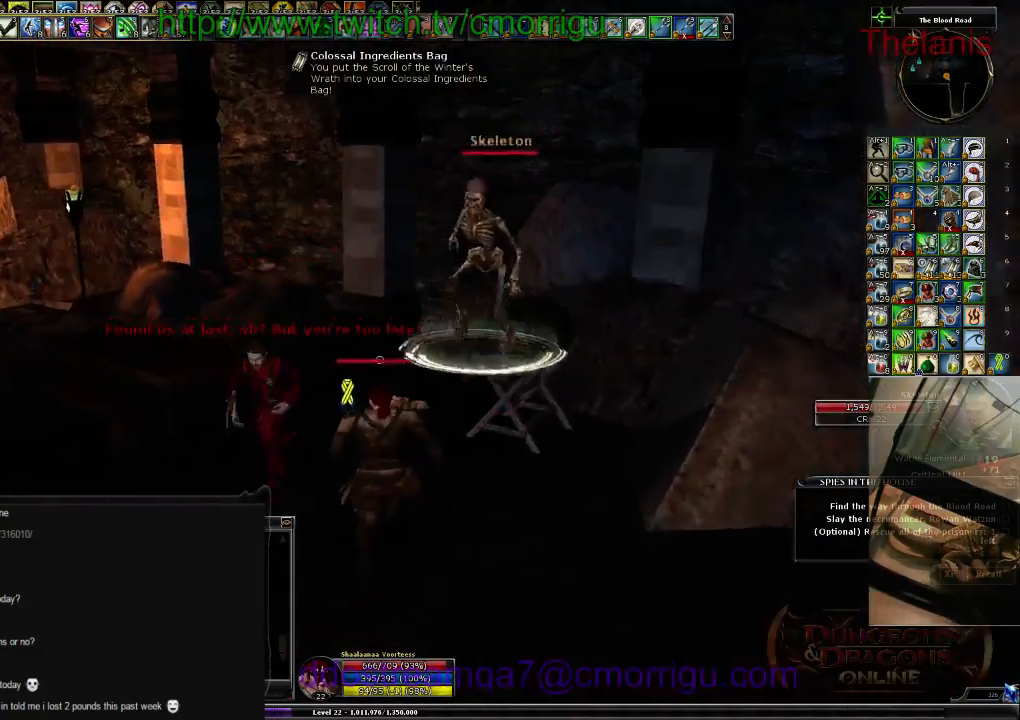
{"keys": [], "events": [[100, "w", "up"], [134, "1", "down"], [334, "1", "up"]]}
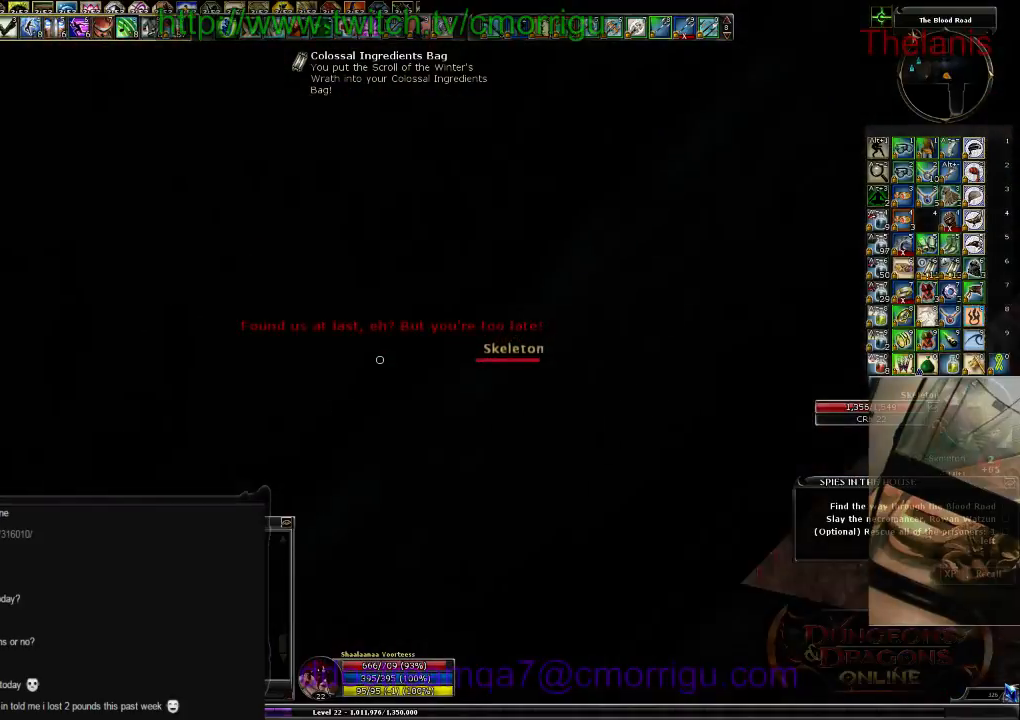
{"keys": [], "events": [[134, "2", "down"], [300, "2", "up"]]}
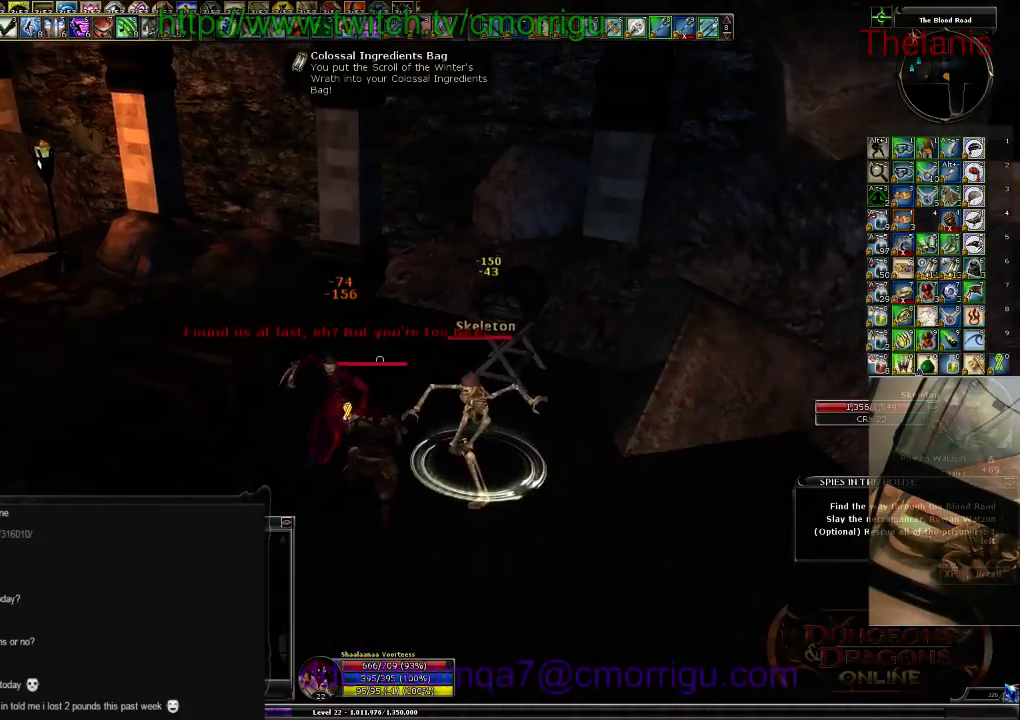
{"keys": [], "events": []}
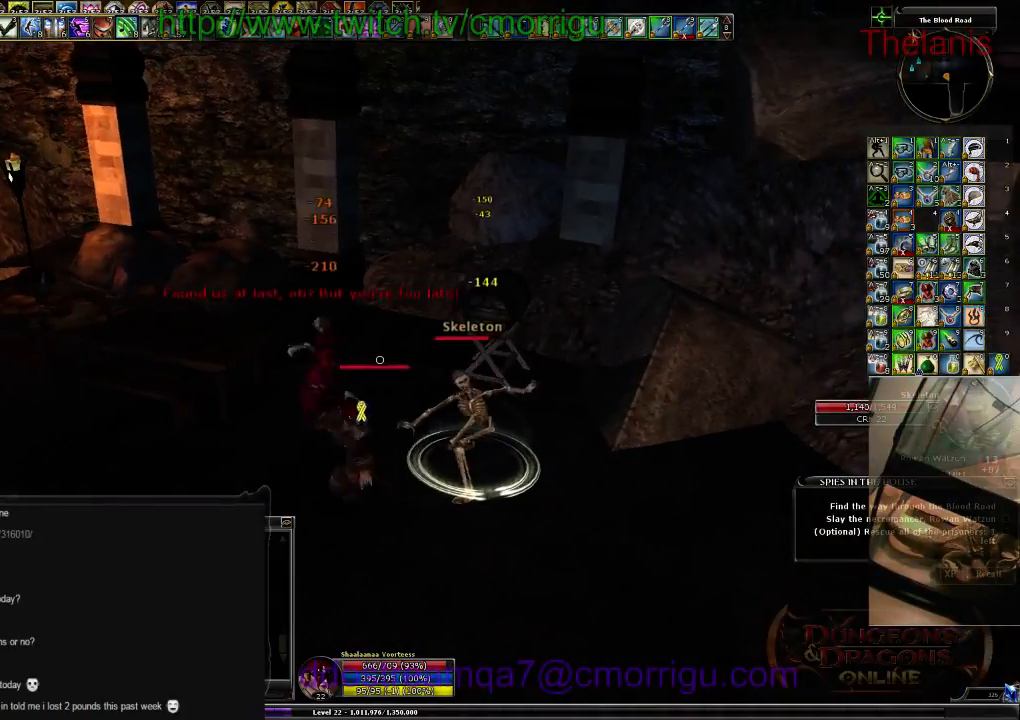
{"keys": ["w"], "events": [[234, "w", "down"]]}
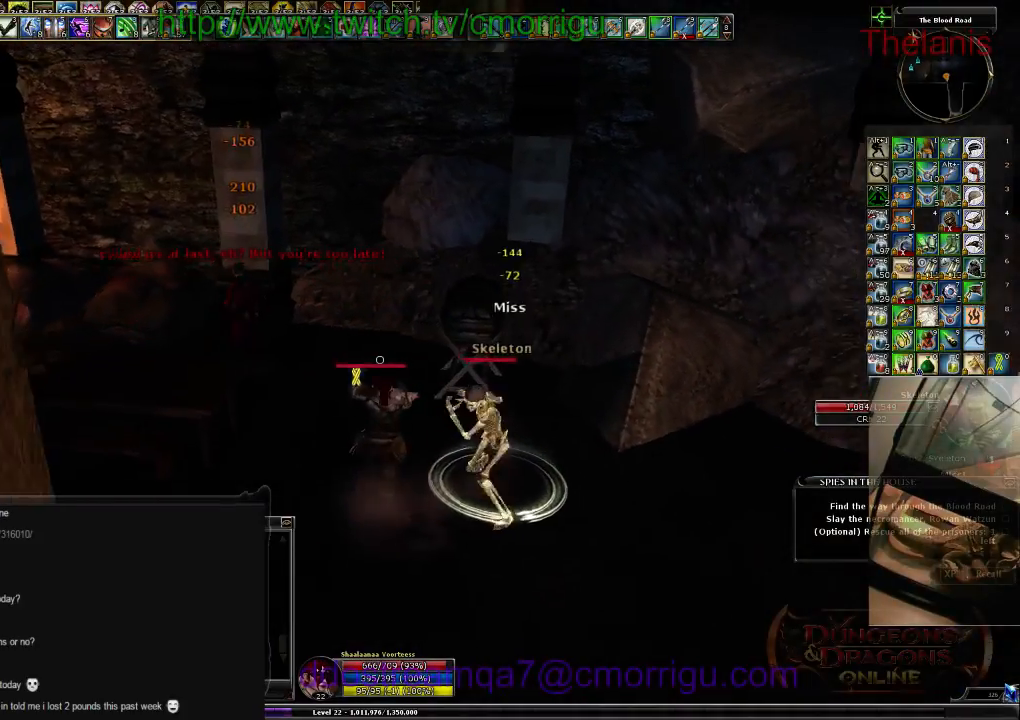
{"keys": ["a", "w"], "events": [[367, "a", "down"]]}
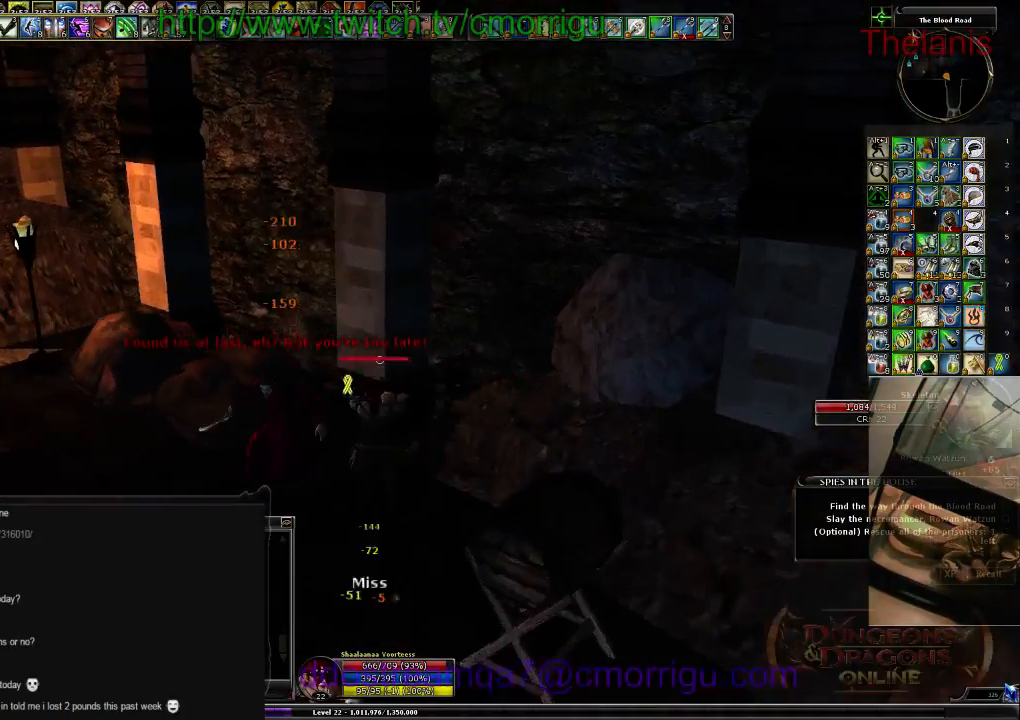
{"keys": ["a"], "events": [[67, "w", "up"]]}
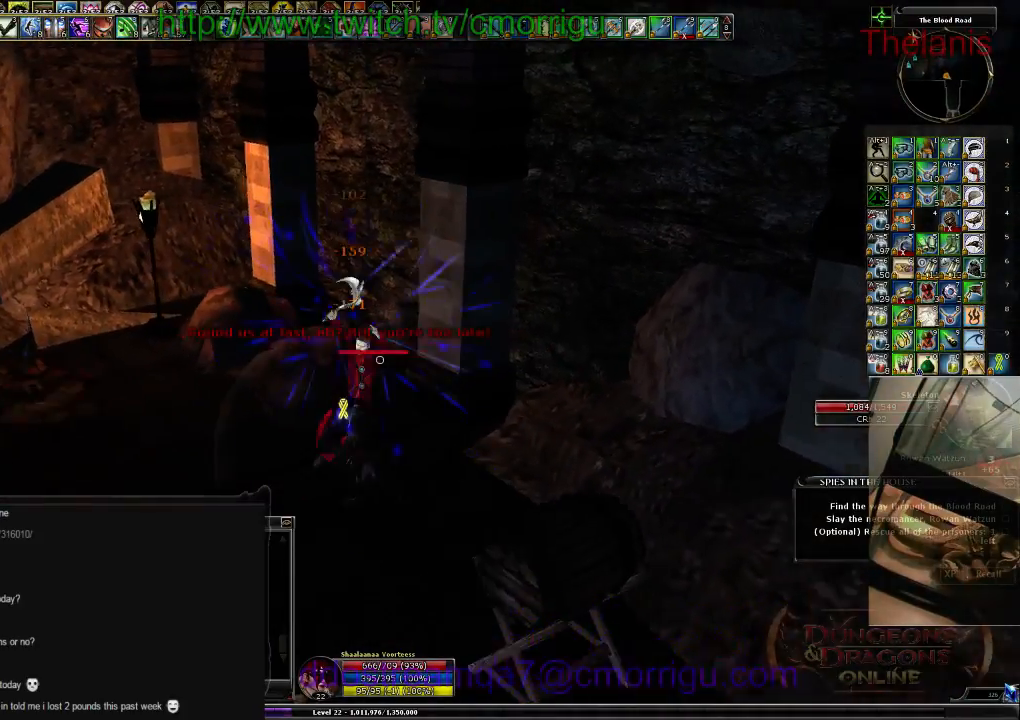
{"keys": [], "events": [[134, "w", "down"], [367, "a", "up"], [434, "w", "up"]]}
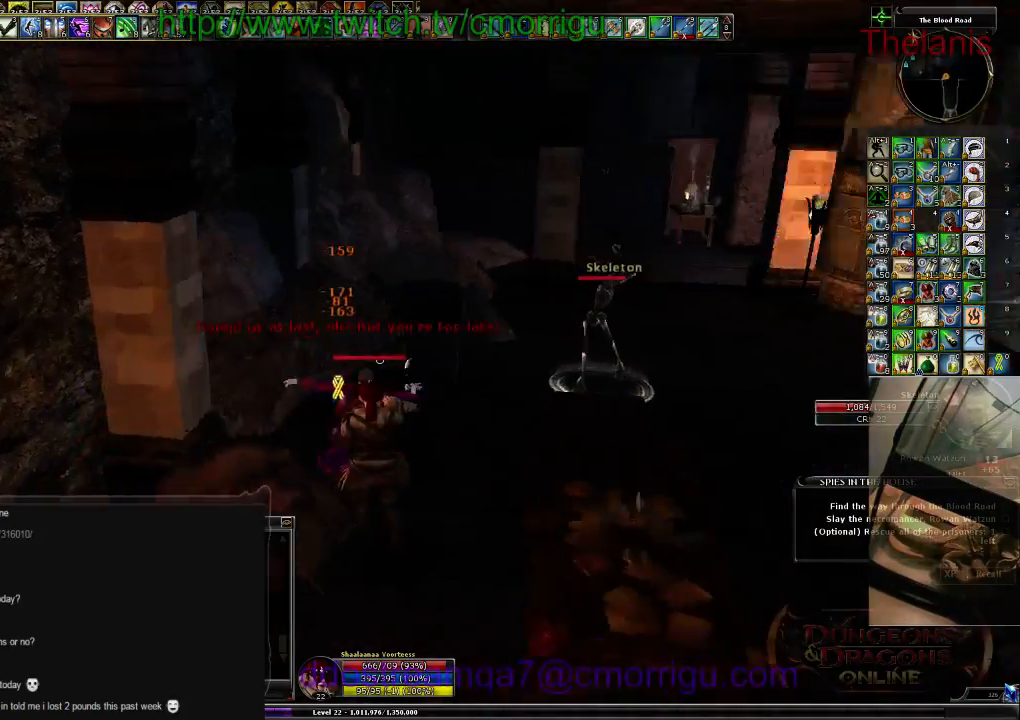
{"keys": ["w"], "events": [[500, "w", "down"]]}
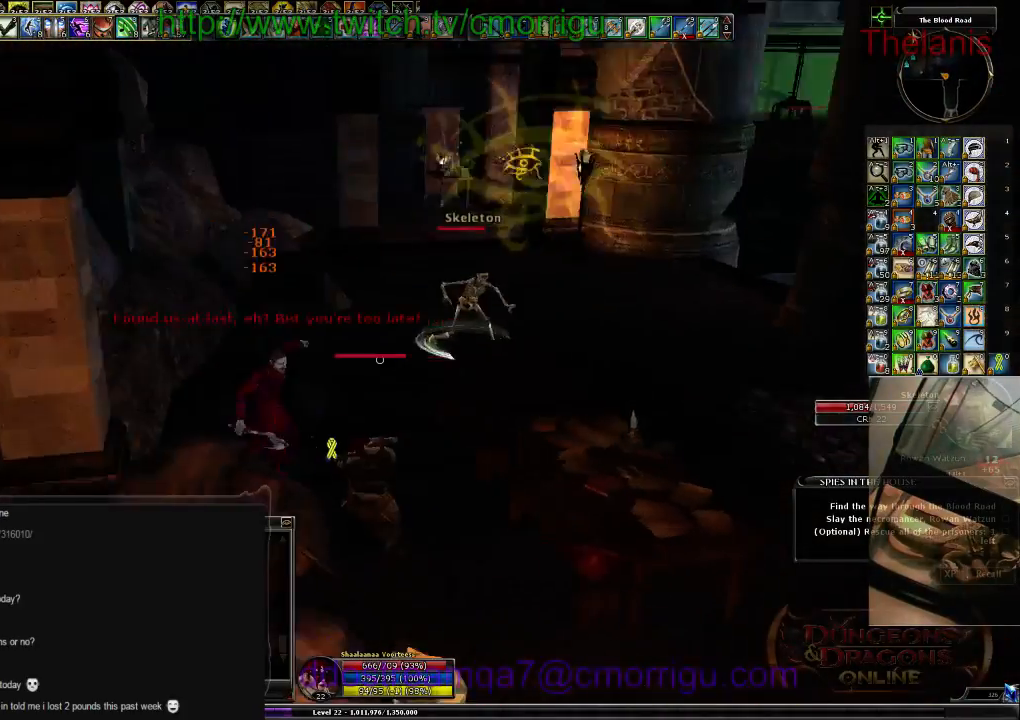
{"keys": [], "events": [[167, "w", "up"]]}
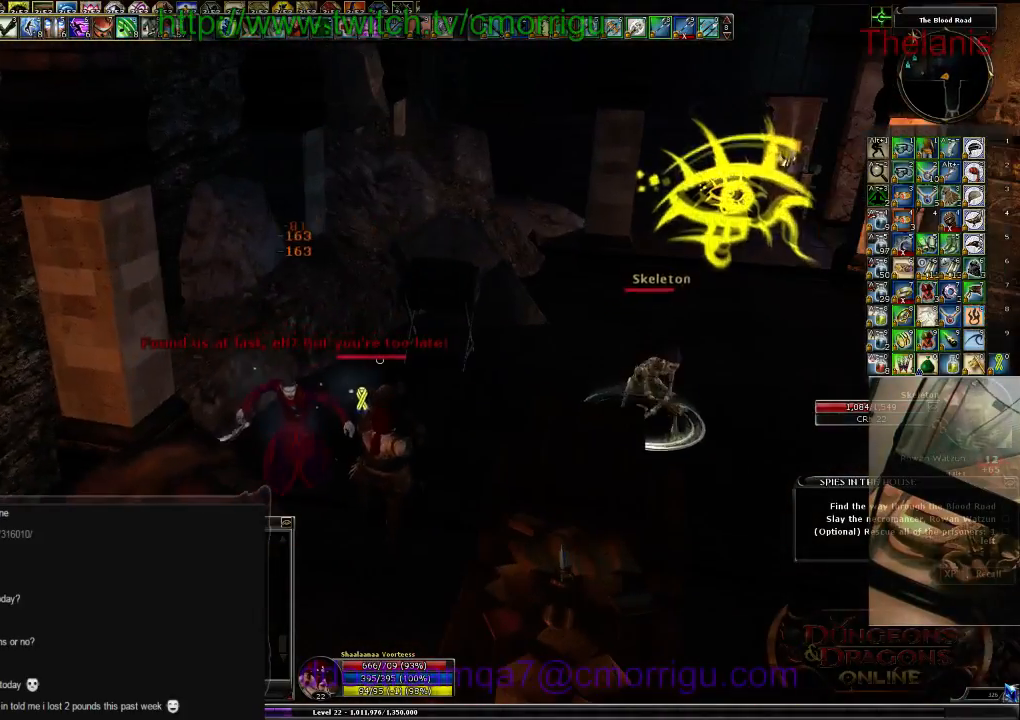
{"keys": [], "events": [[134, "1", "down"], [334, "1", "up"]]}
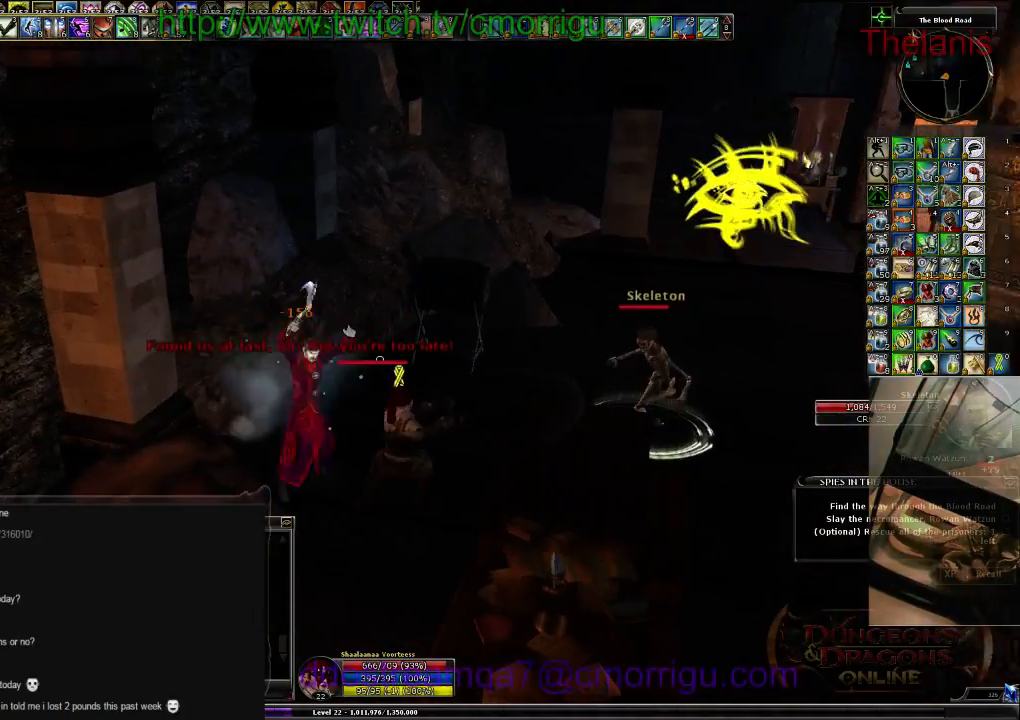
{"keys": [], "events": [[234, "2", "down"], [434, "2", "up"]]}
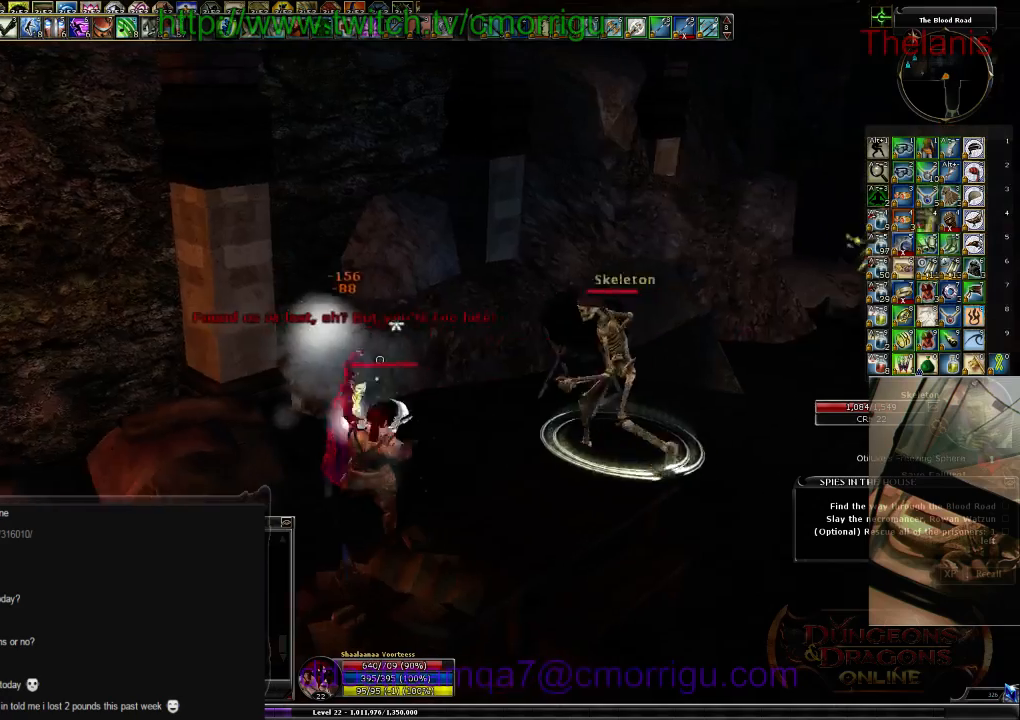
{"keys": [], "events": []}
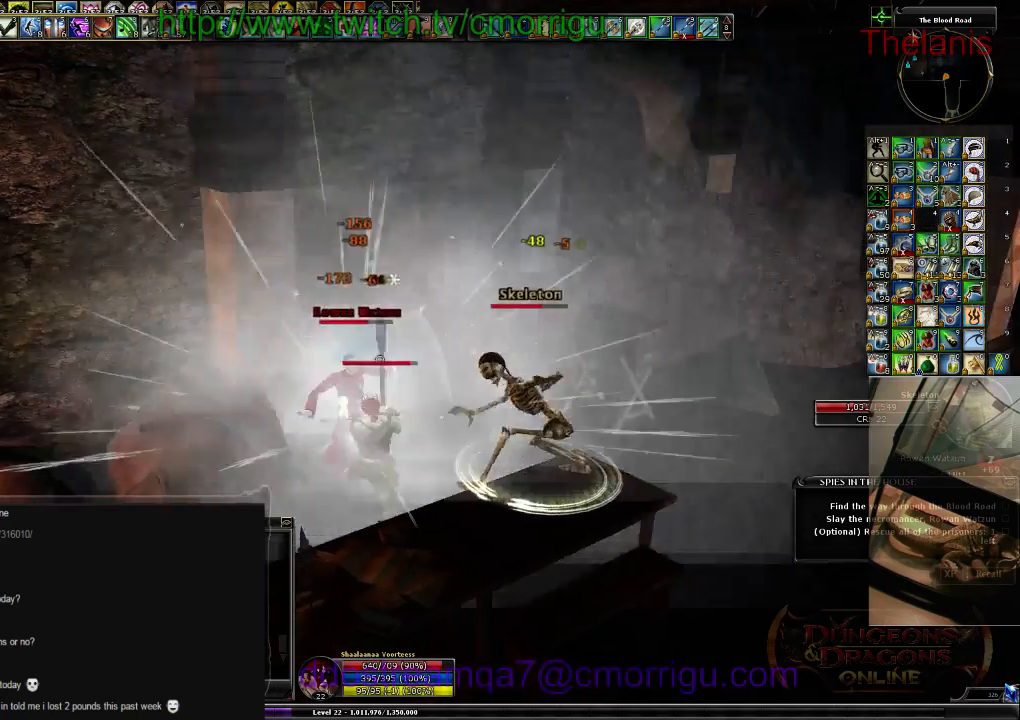
{"keys": [], "events": []}
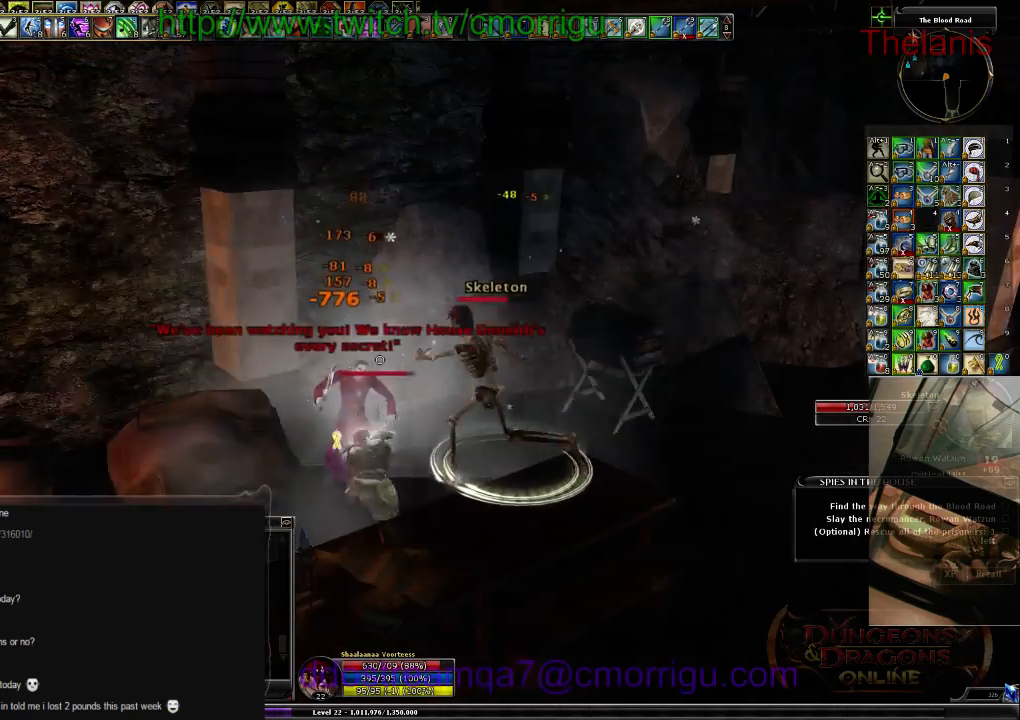
{"keys": [], "events": []}
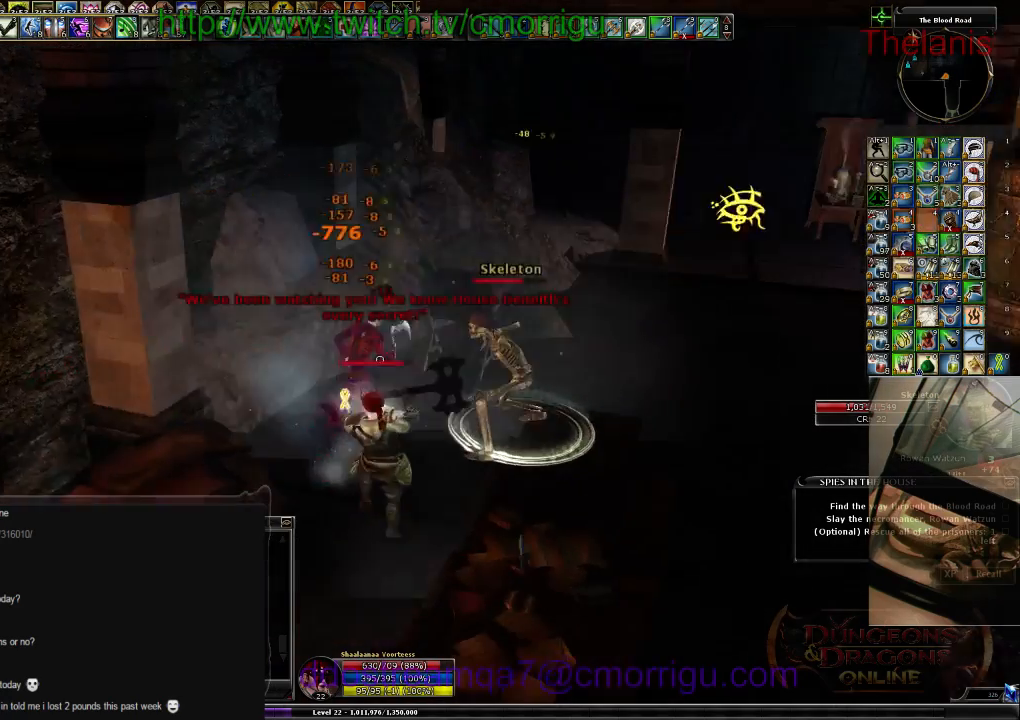
{"keys": ["w"], "events": [[100, "1", "down"], [334, "1", "up"], [500, "w", "down"]]}
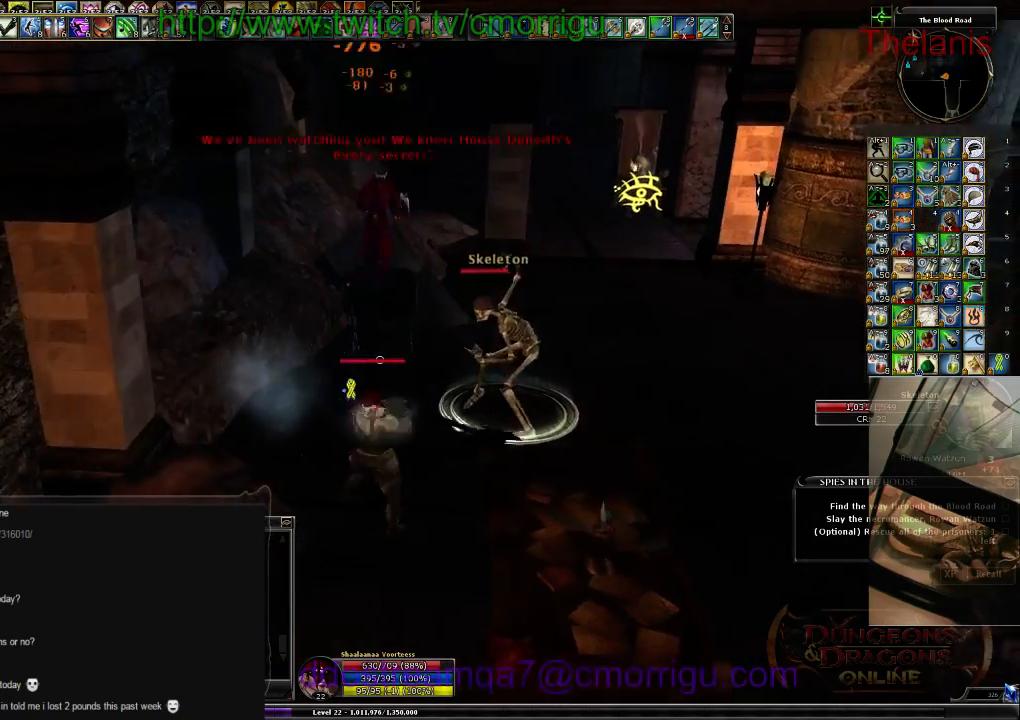
{"keys": ["w"], "events": [[100, "d", "down"], [134, "2", "down"], [234, "d", "up"], [300, "2", "up"]]}
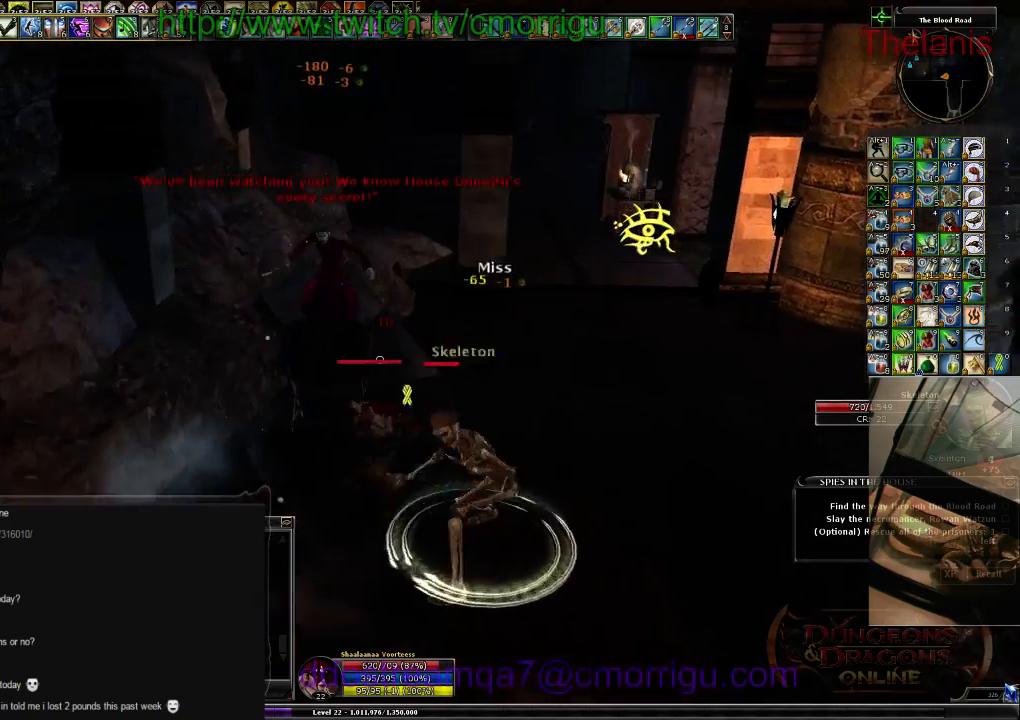
{"keys": [], "events": [[67, "w", "up"]]}